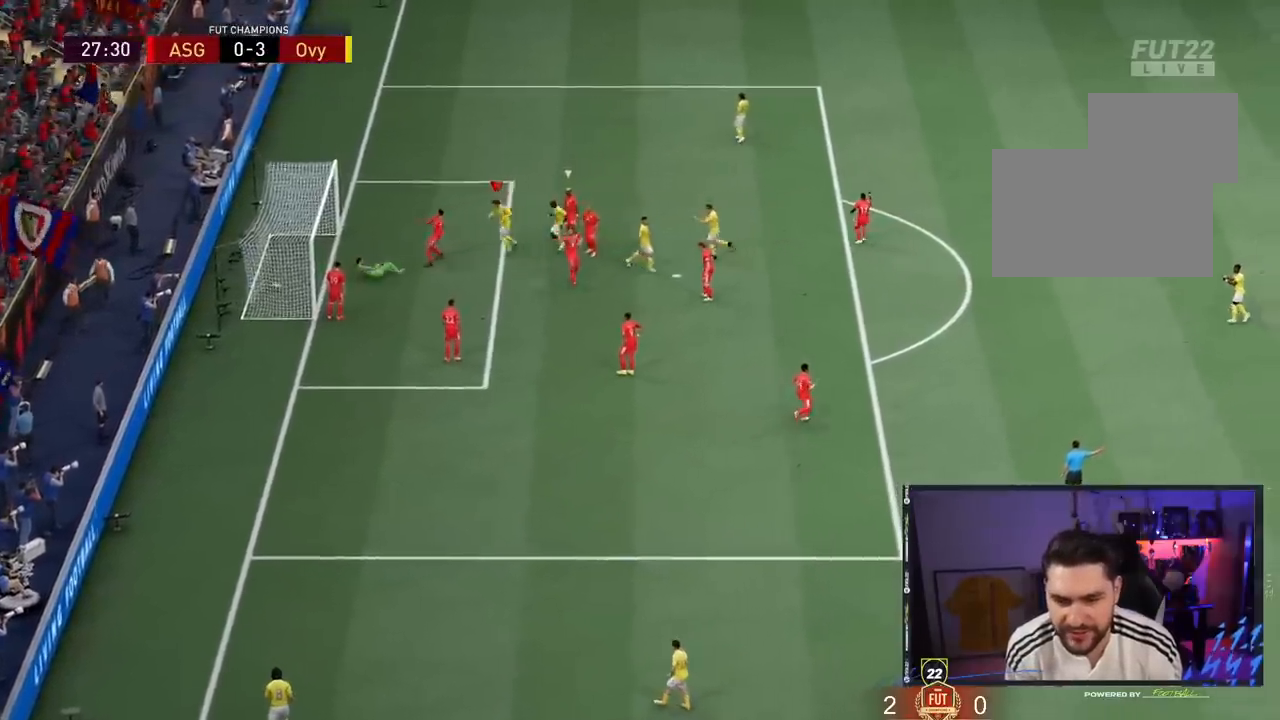
Gameplay with a controller (PlayStation layout); each line is a JSON object with the inputs held at the frame after it. "events" lists button and stick changes between this image and that frame as [ms after this image, input, new state], when the widget could be followed in between. Not read: L3 R3.
{"buttons": [], "left_stick": "center", "right_stick": "center", "events": []}
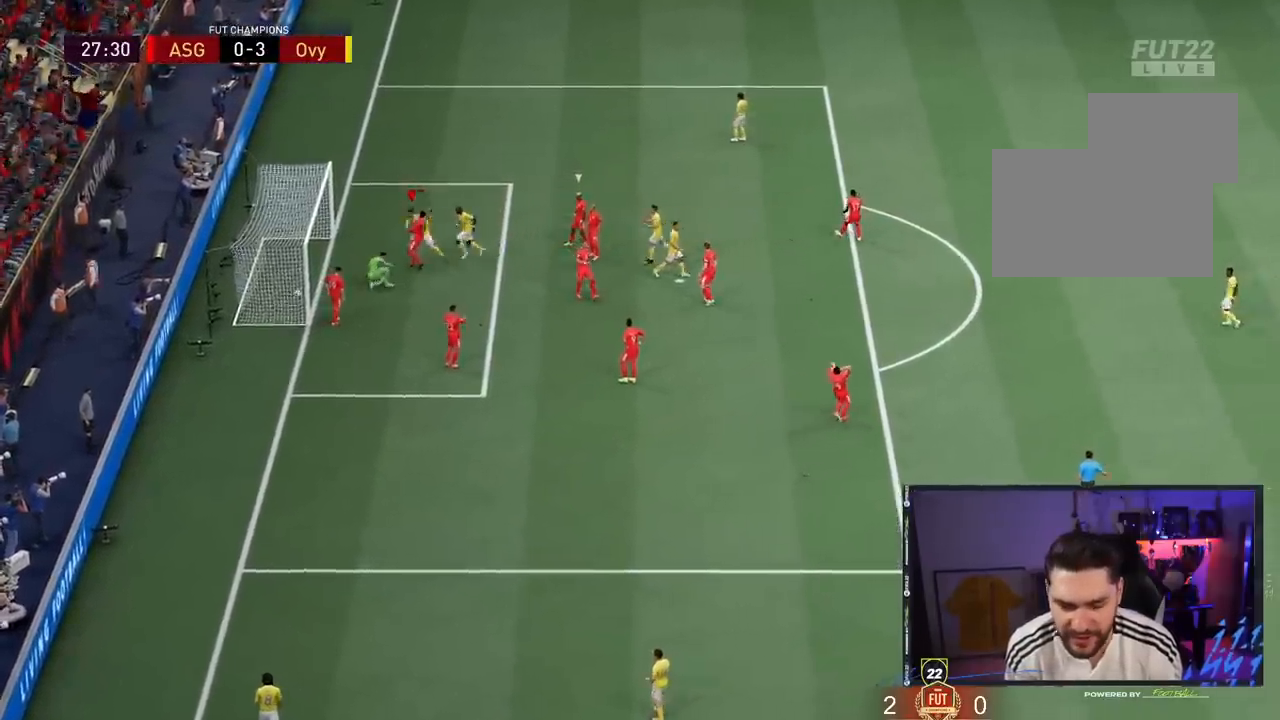
{"buttons": ["CROSS", "L1", "R1"], "left_stick": "left", "right_stick": "center", "events": [[450, "CROSS", "down"], [450, "R1", "down"], [483, "CROSS", "up"], [483, "R1", "up"], [500, "CROSS", "down"], [500, "L1", "down"], [500, "R1", "down"], [500, "left_stick", "left"]]}
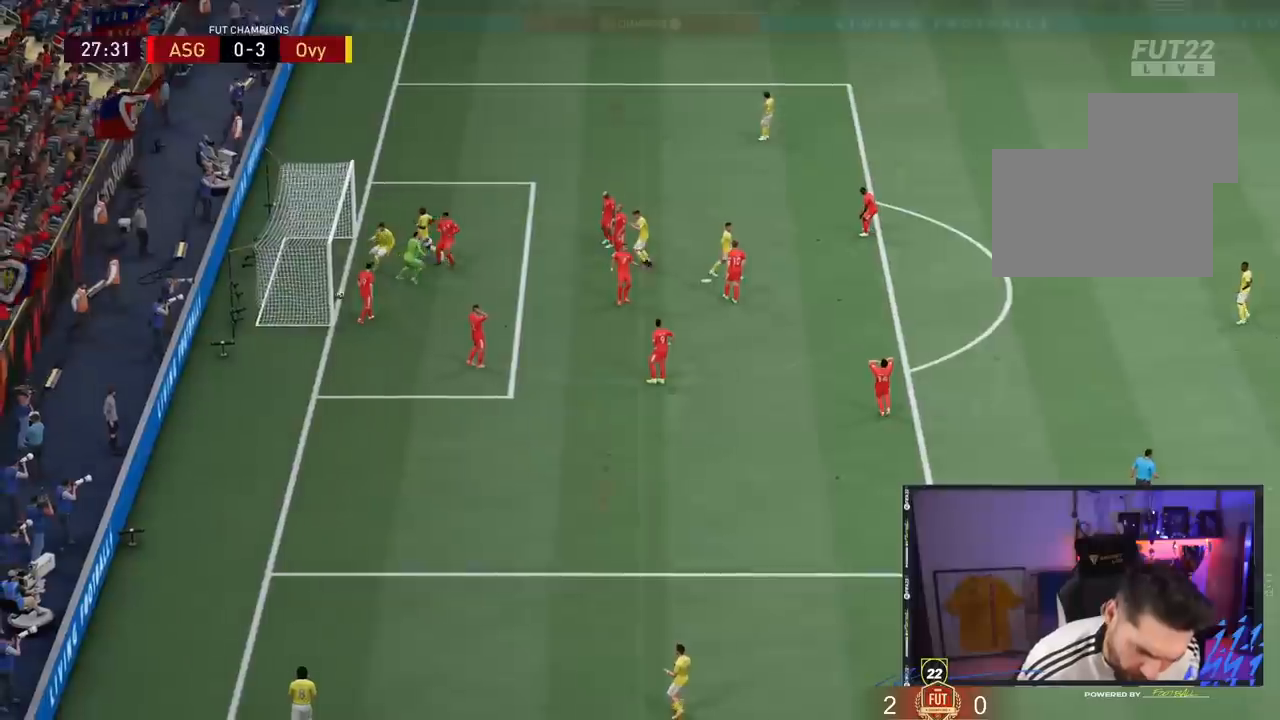
{"buttons": [], "left_stick": "center", "right_stick": "center", "events": [[83, "CROSS", "up"], [83, "L1", "up"], [117, "R1", "up"], [117, "left_stick", "center"]]}
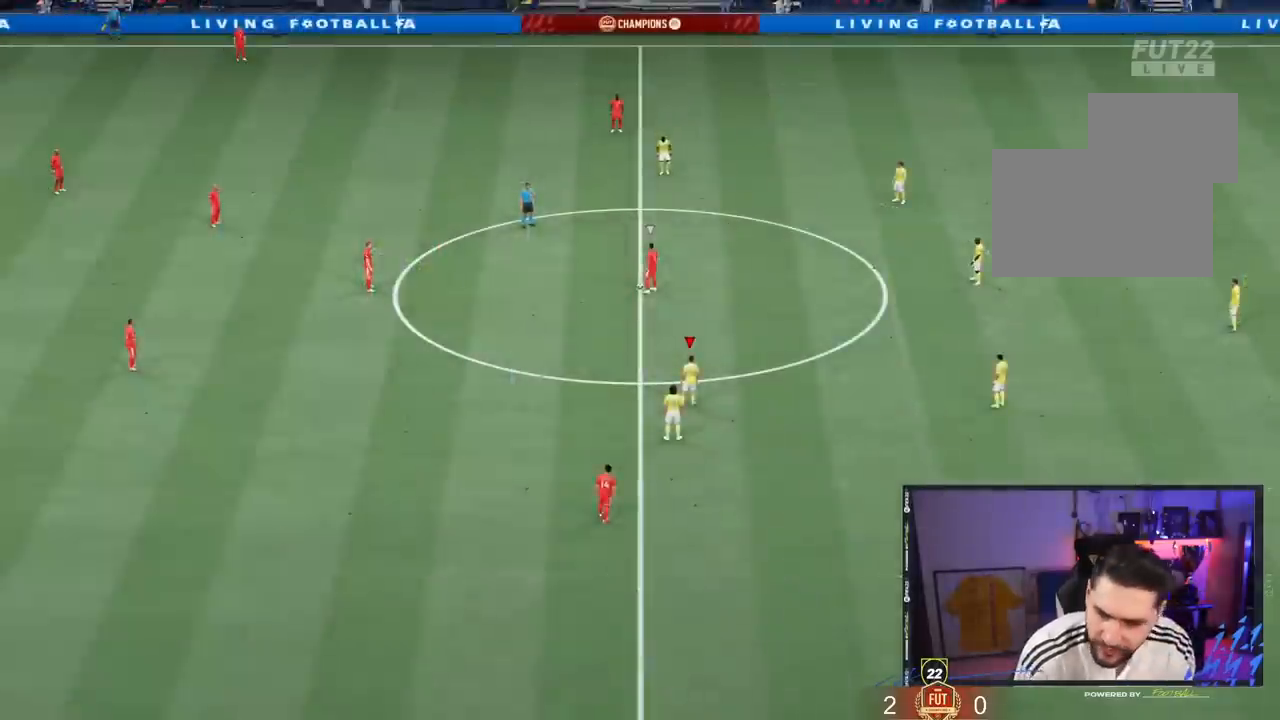
{"buttons": [], "left_stick": "right", "right_stick": "center", "events": [[383, "left_stick", "right"]]}
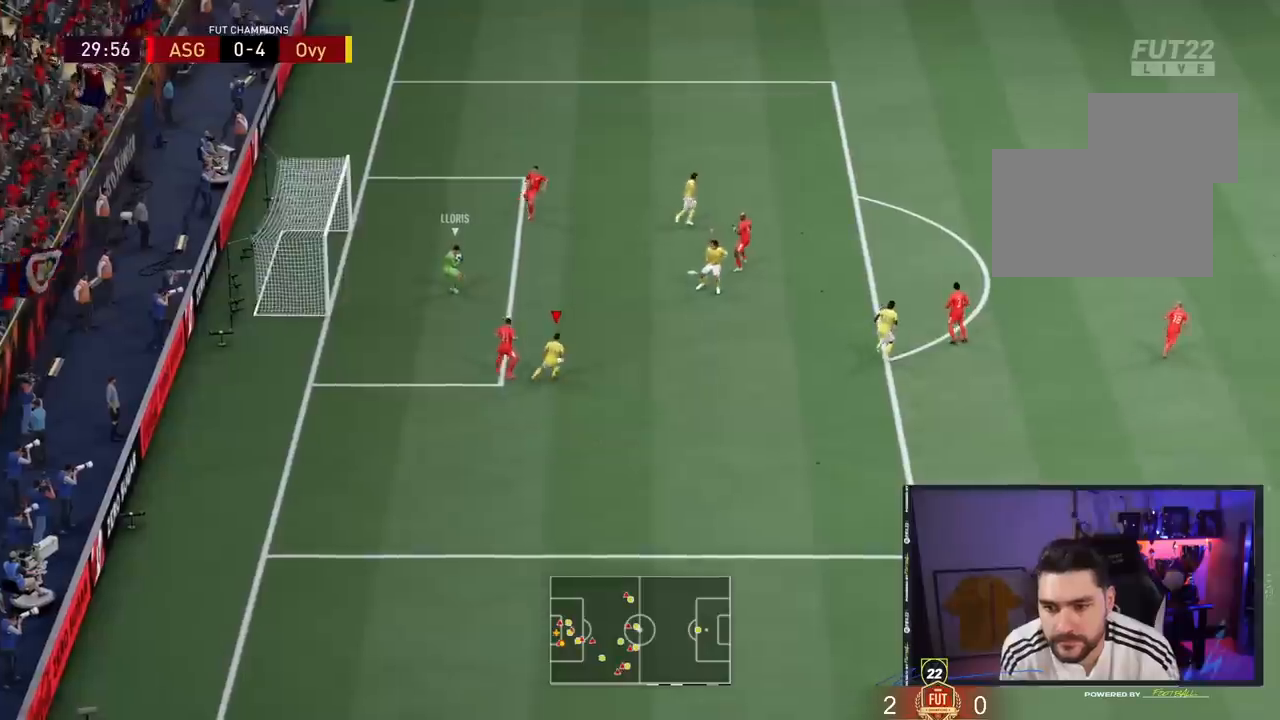
{"buttons": [], "left_stick": "down-right", "right_stick": "center", "events": [[250, "left_stick", "down-right"], [383, "L1", "down"], [483, "L1", "up"]]}
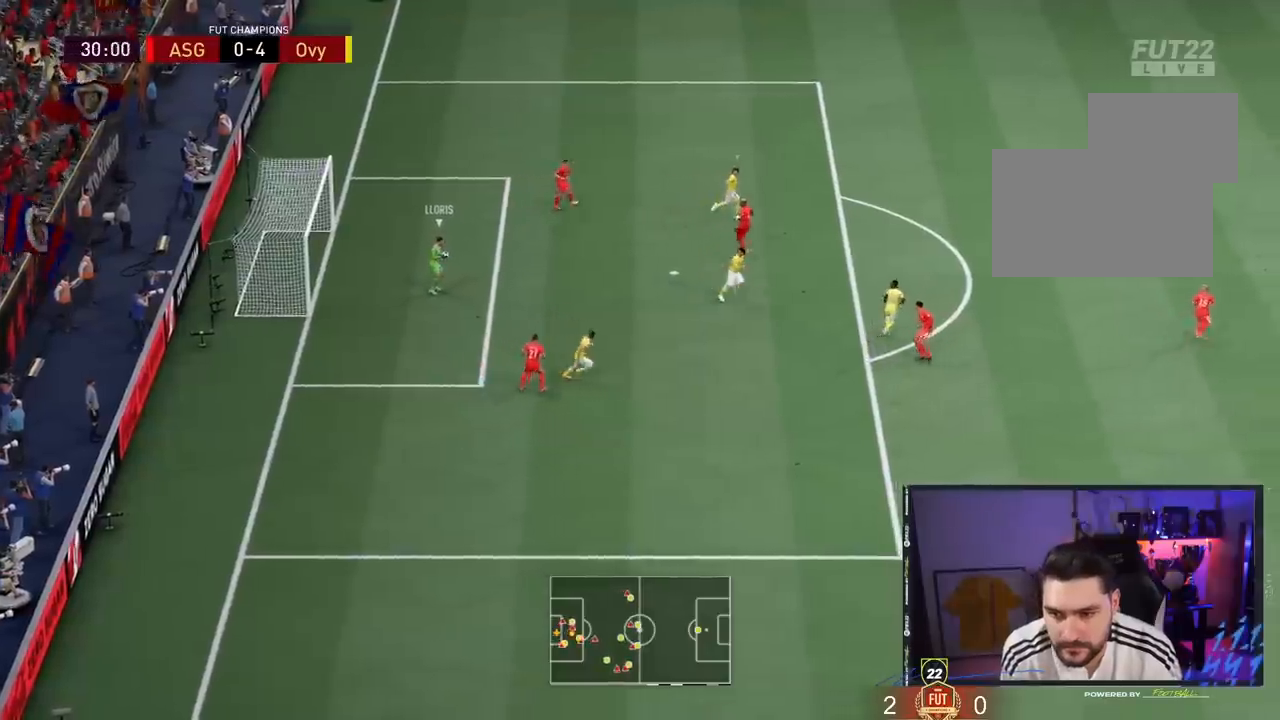
{"buttons": ["L2"], "left_stick": "down-left", "right_stick": "center", "events": [[183, "left_stick", "down"], [217, "right_stick", "up"], [283, "right_stick", "center"], [350, "left_stick", "down-left"], [400, "L2", "down"]]}